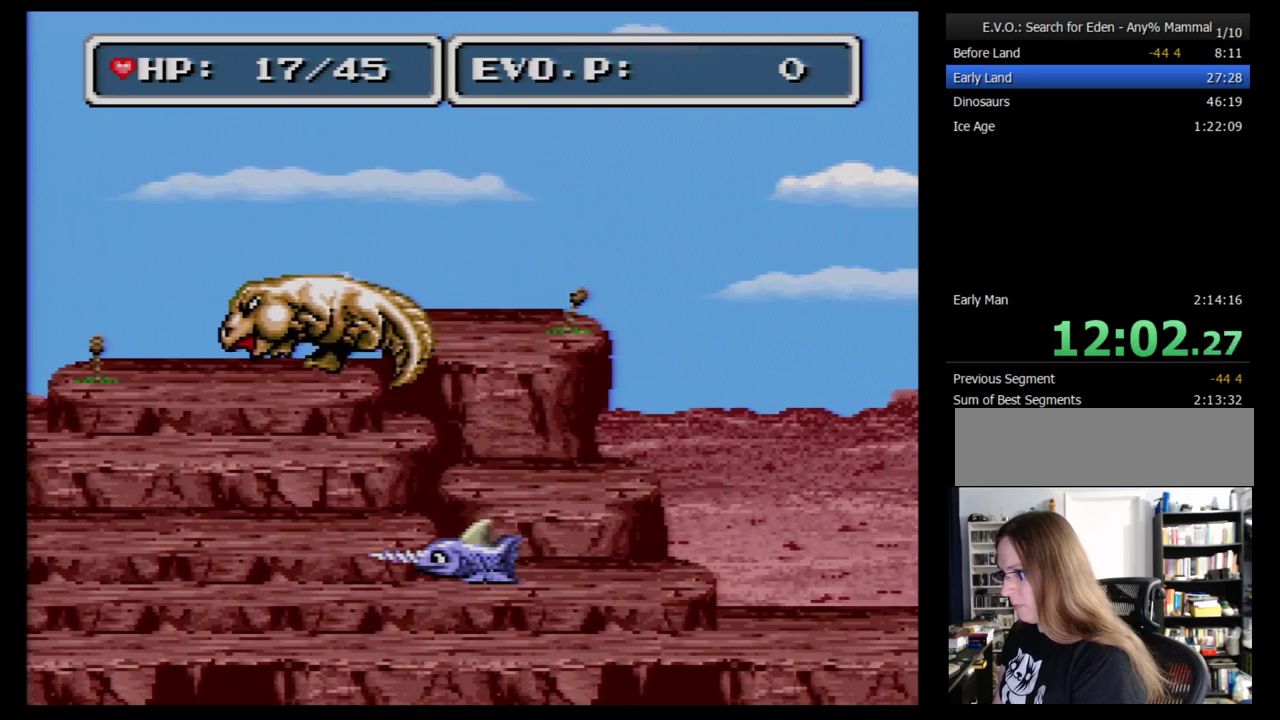
Gameplay with a controller (Nintendo layout); each line is a JSON object with the inputs held at the frame after it. "events" lists button and stick changes between this image and that frame as [ms after this image, input, new state], when the widget could be followed in between. Not read: L3 R3.
{"buttons": [], "events": [[17, "DPAD_LEFT", "down"], [207, "A", "down"], [310, "A", "up"], [483, "DPAD_LEFT", "up"]]}
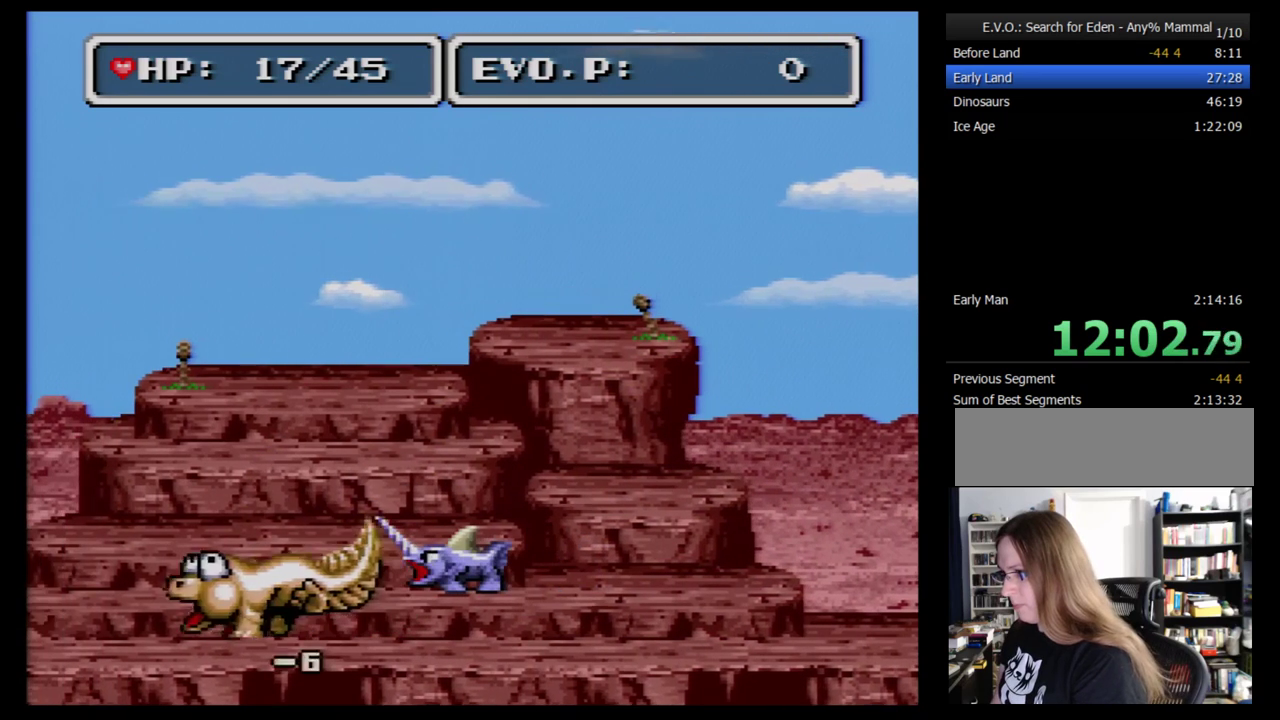
{"buttons": [], "events": []}
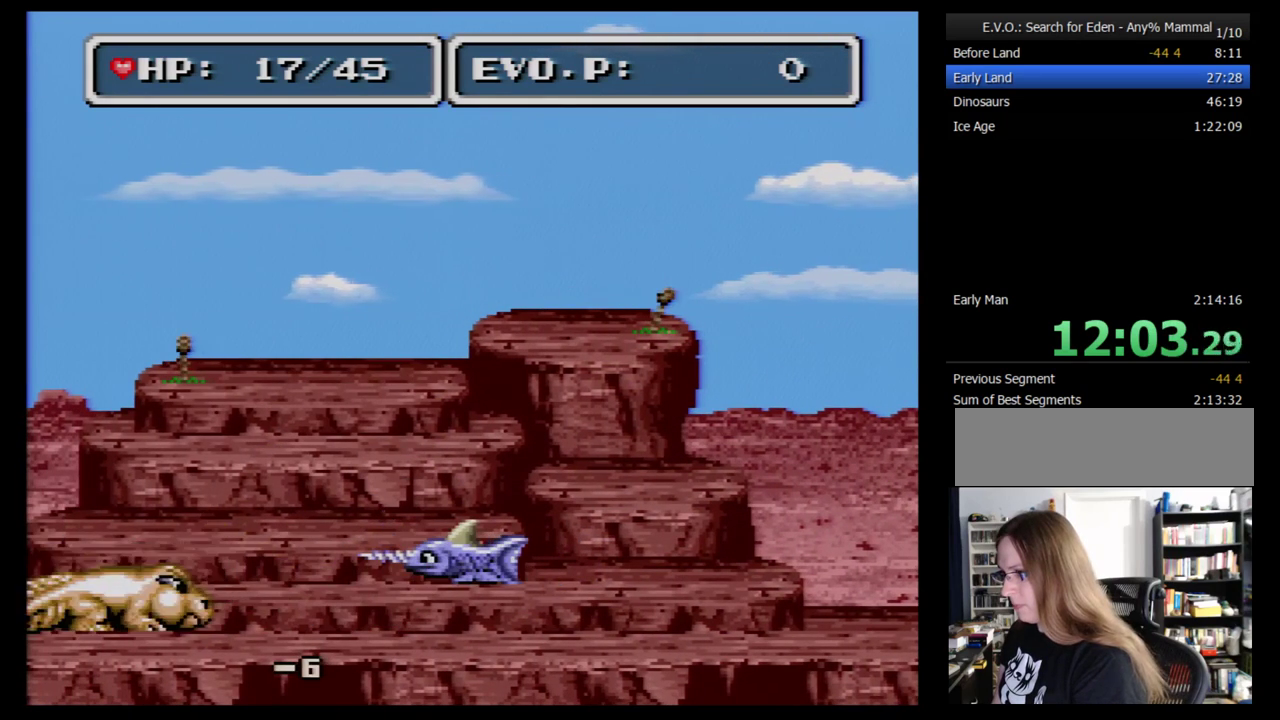
{"buttons": ["DPAD_LEFT"], "events": [[138, "DPAD_LEFT", "down"], [207, "DPAD_LEFT", "up"], [259, "DPAD_LEFT", "down"]]}
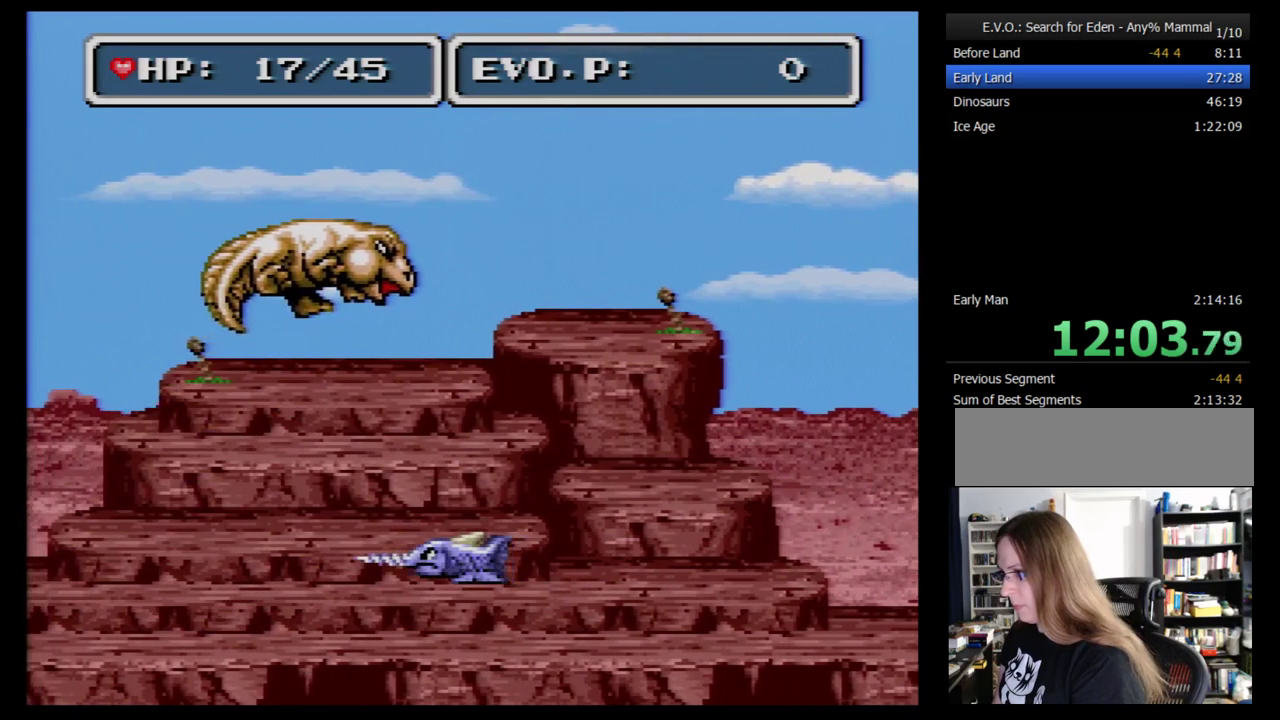
{"buttons": ["DPAD_RIGHT"], "events": [[259, "DPAD_LEFT", "up"], [310, "DPAD_RIGHT", "down"], [448, "DPAD_RIGHT", "up"], [500, "DPAD_RIGHT", "down"]]}
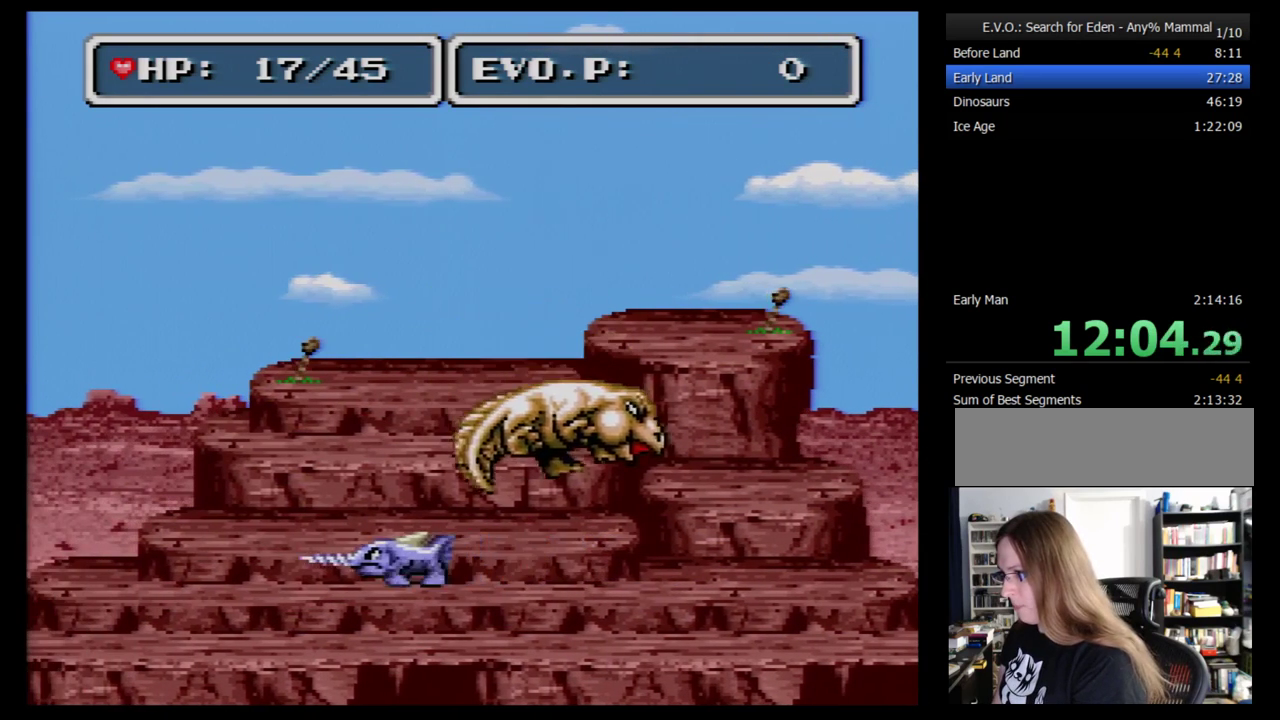
{"buttons": ["DPAD_RIGHT"], "events": [[103, "DPAD_RIGHT", "up"], [172, "DPAD_RIGHT", "down"], [276, "A", "down"], [276, "DPAD_UP", "down"], [345, "DPAD_UP", "up"], [466, "A", "up"]]}
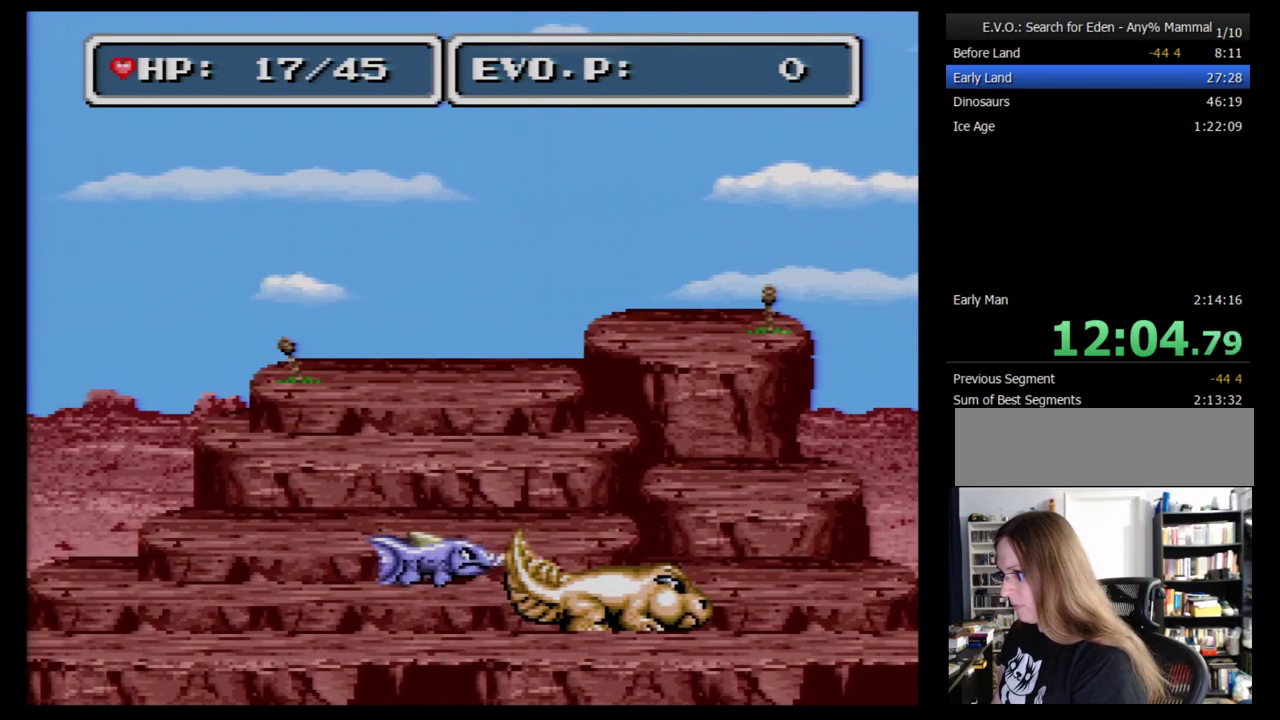
{"buttons": ["Y", "DPAD_RIGHT"], "events": [[138, "DPAD_RIGHT", "up"], [224, "A", "down"], [276, "A", "up"], [276, "DPAD_RIGHT", "down"], [414, "DPAD_RIGHT", "up"], [414, "Y", "down"], [466, "DPAD_RIGHT", "down"]]}
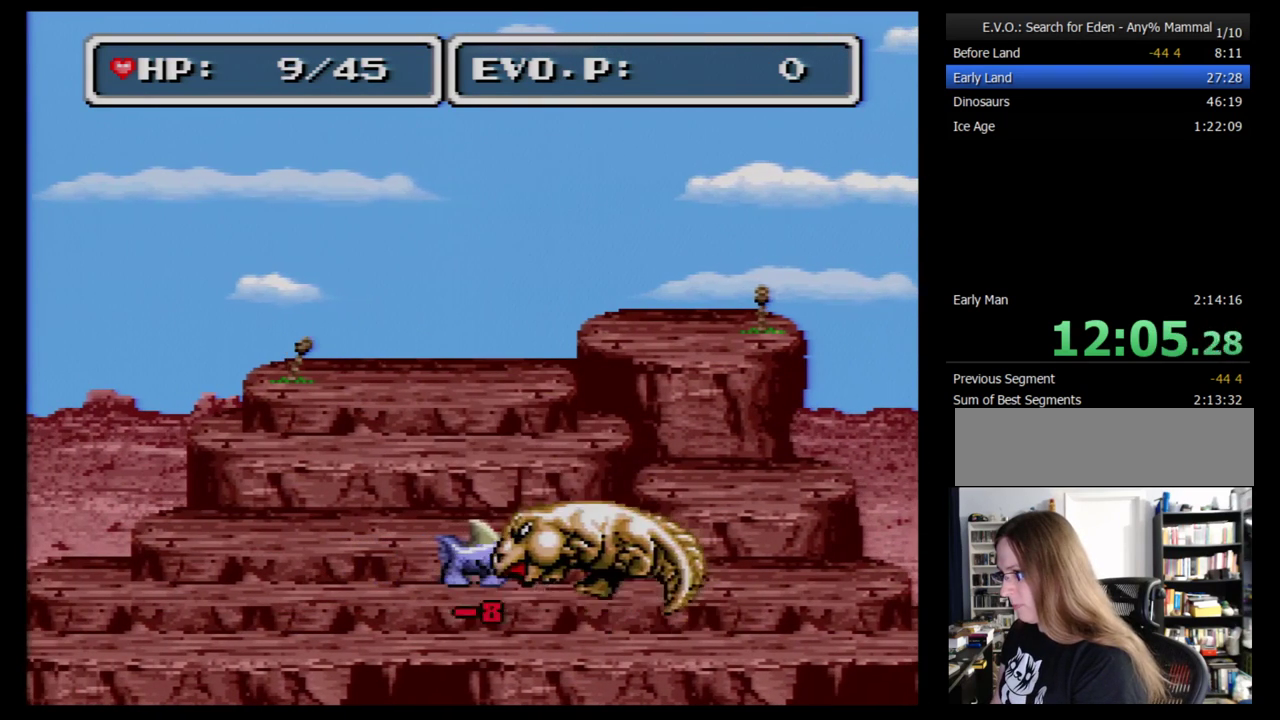
{"buttons": ["DPAD_UP", "DPAD_RIGHT"], "events": [[34, "Y", "up"], [276, "DPAD_UP", "down"]]}
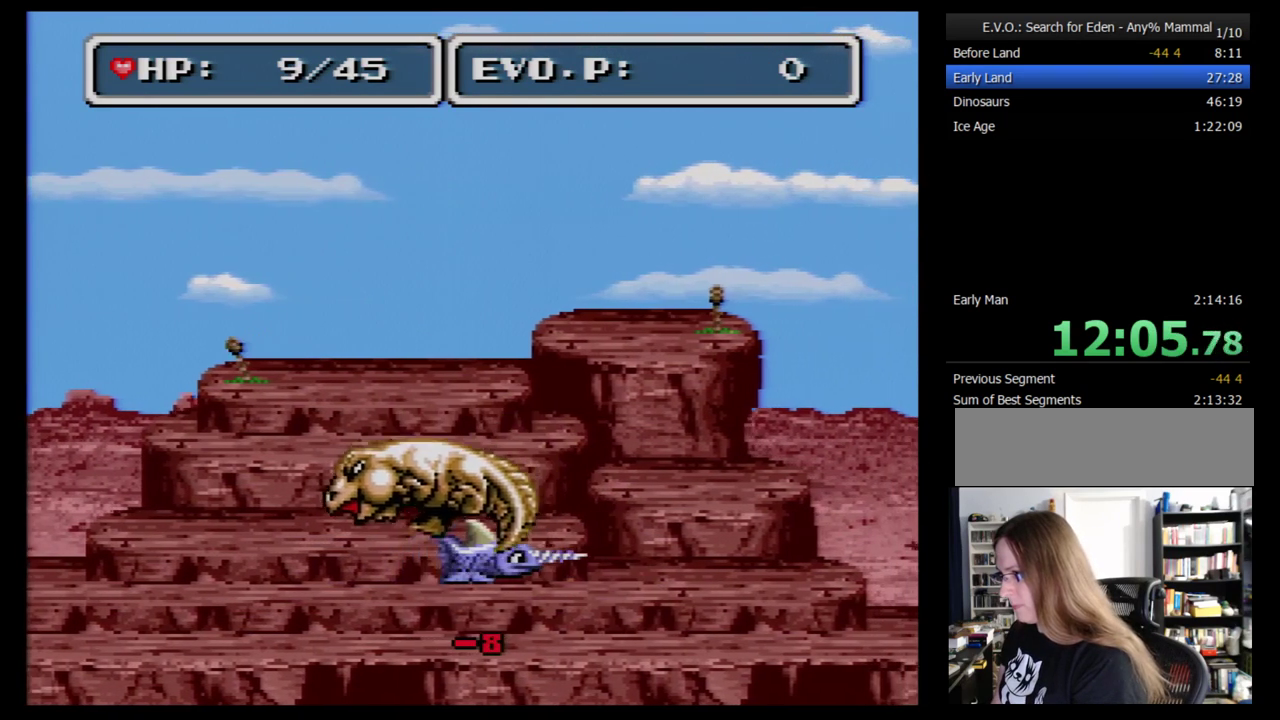
{"buttons": ["A", "DPAD_LEFT"], "events": [[34, "DPAD_UP", "up"], [138, "DPAD_RIGHT", "up"], [259, "DPAD_LEFT", "down"], [448, "A", "down"]]}
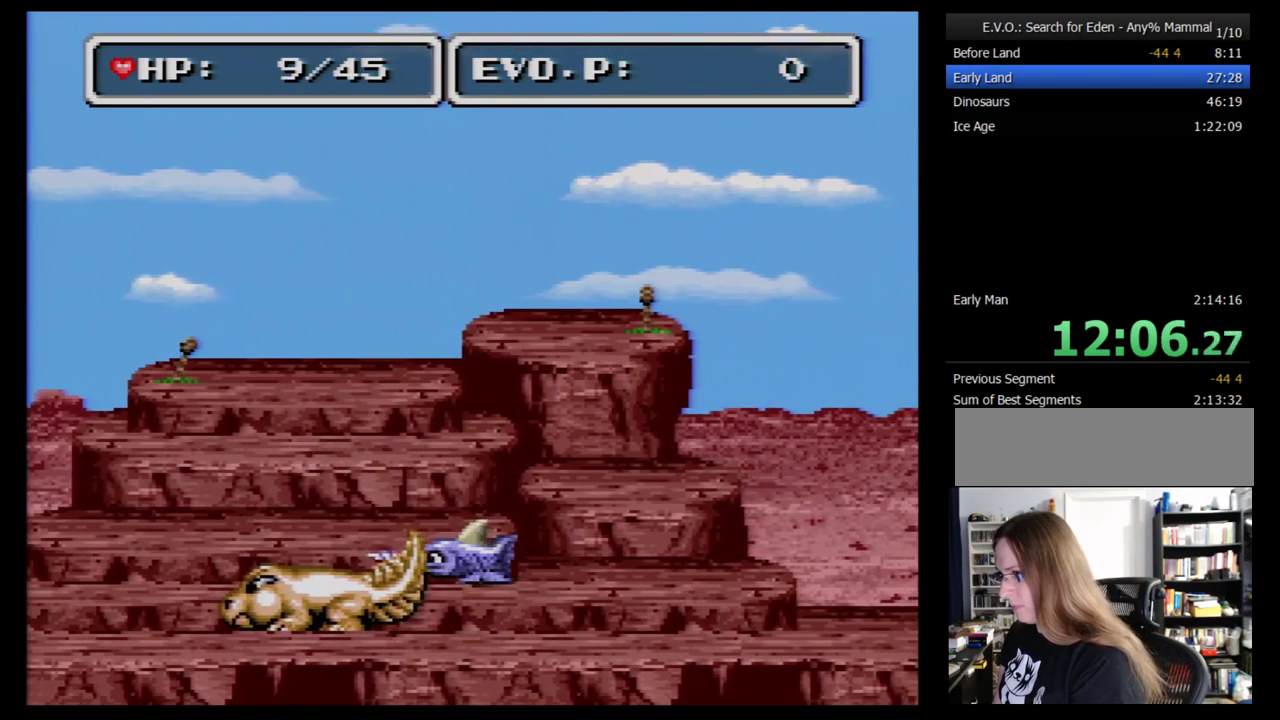
{"buttons": ["DPAD_LEFT"], "events": [[69, "A", "up"], [241, "DPAD_LEFT", "up"], [345, "DPAD_LEFT", "down"], [448, "DPAD_LEFT", "up"], [500, "DPAD_LEFT", "down"]]}
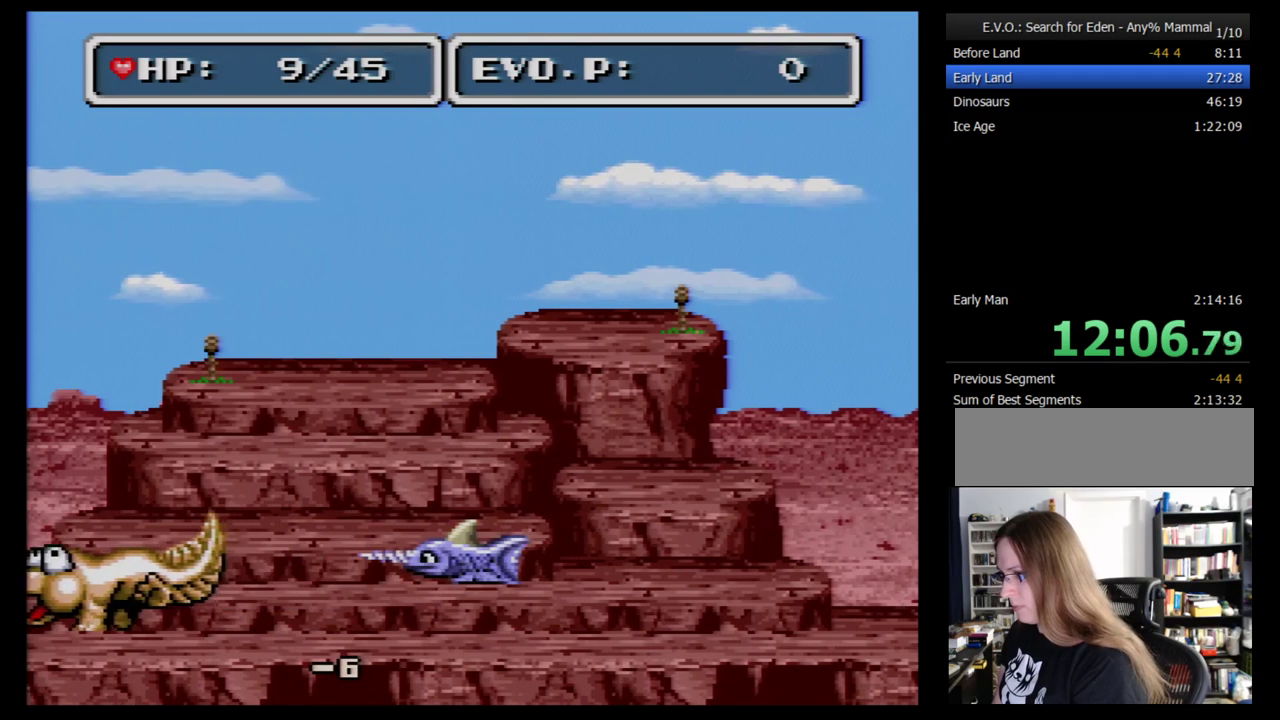
{"buttons": ["DPAD_LEFT"], "events": []}
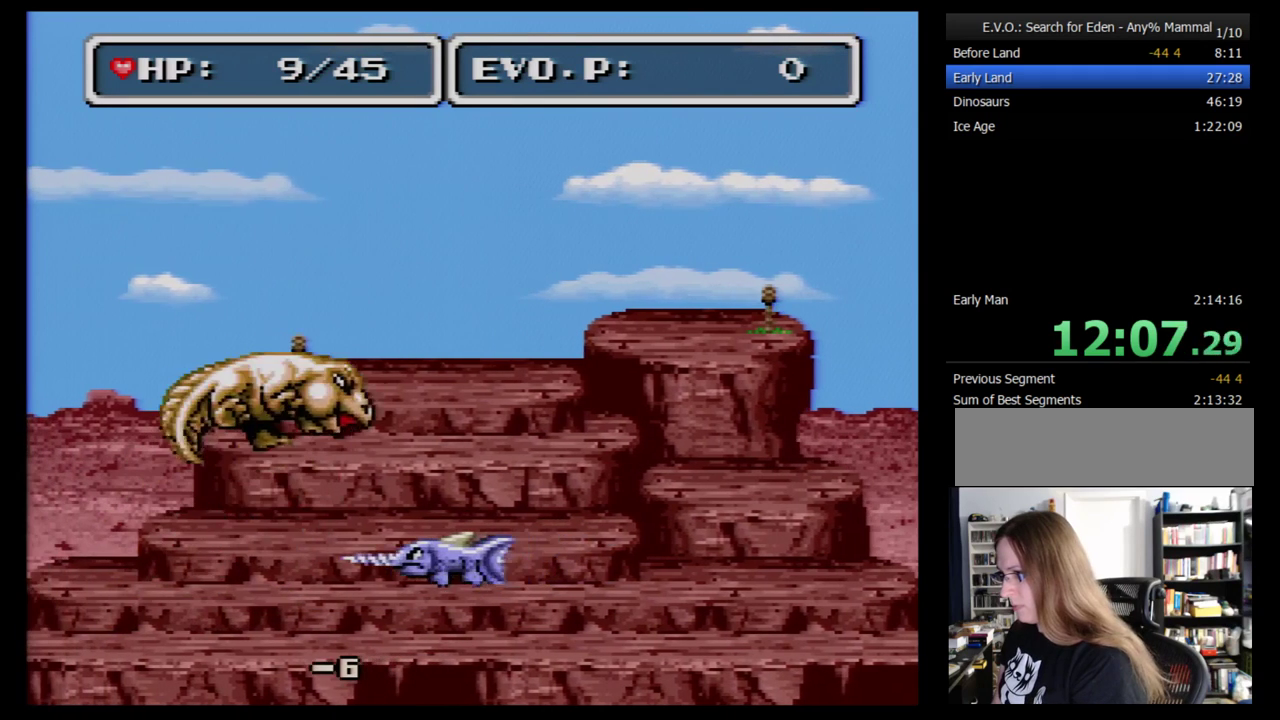
{"buttons": ["DPAD_RIGHT"], "events": [[276, "DPAD_LEFT", "up"], [310, "DPAD_RIGHT", "down"]]}
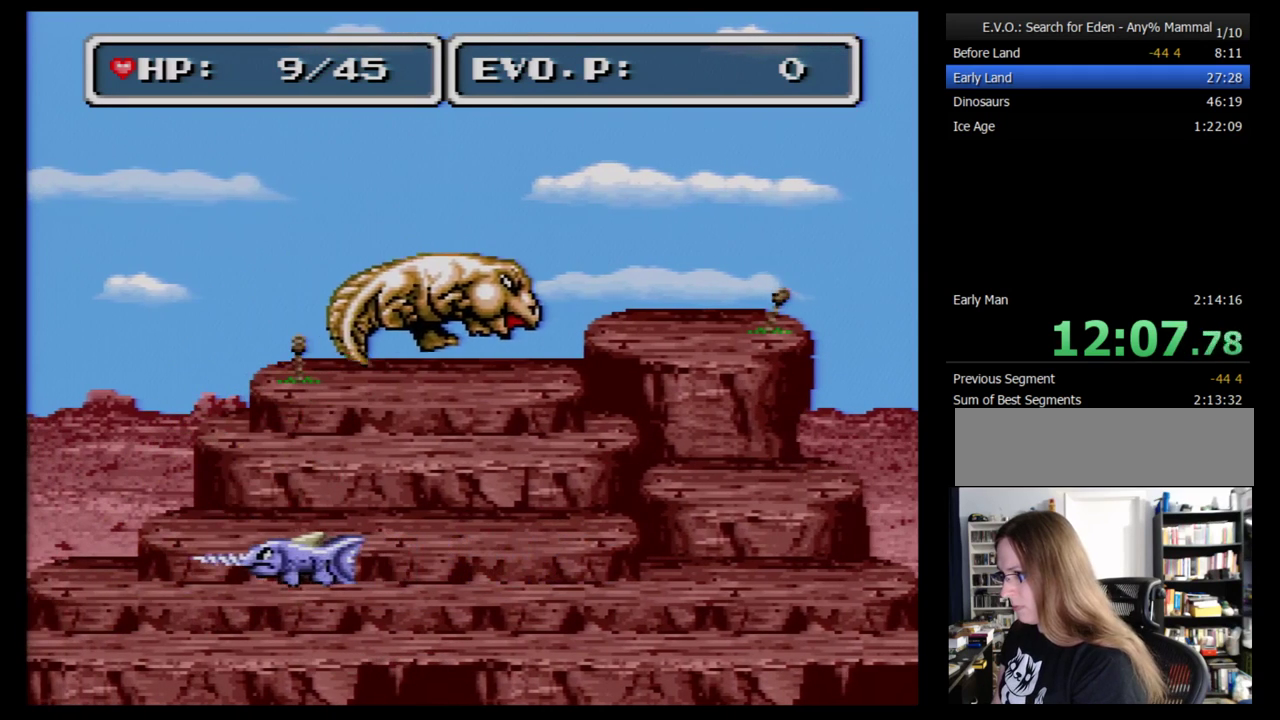
{"buttons": ["DPAD_RIGHT"], "events": [[34, "DPAD_RIGHT", "up"], [190, "DPAD_RIGHT", "down"], [259, "DPAD_RIGHT", "up"], [310, "DPAD_RIGHT", "down"]]}
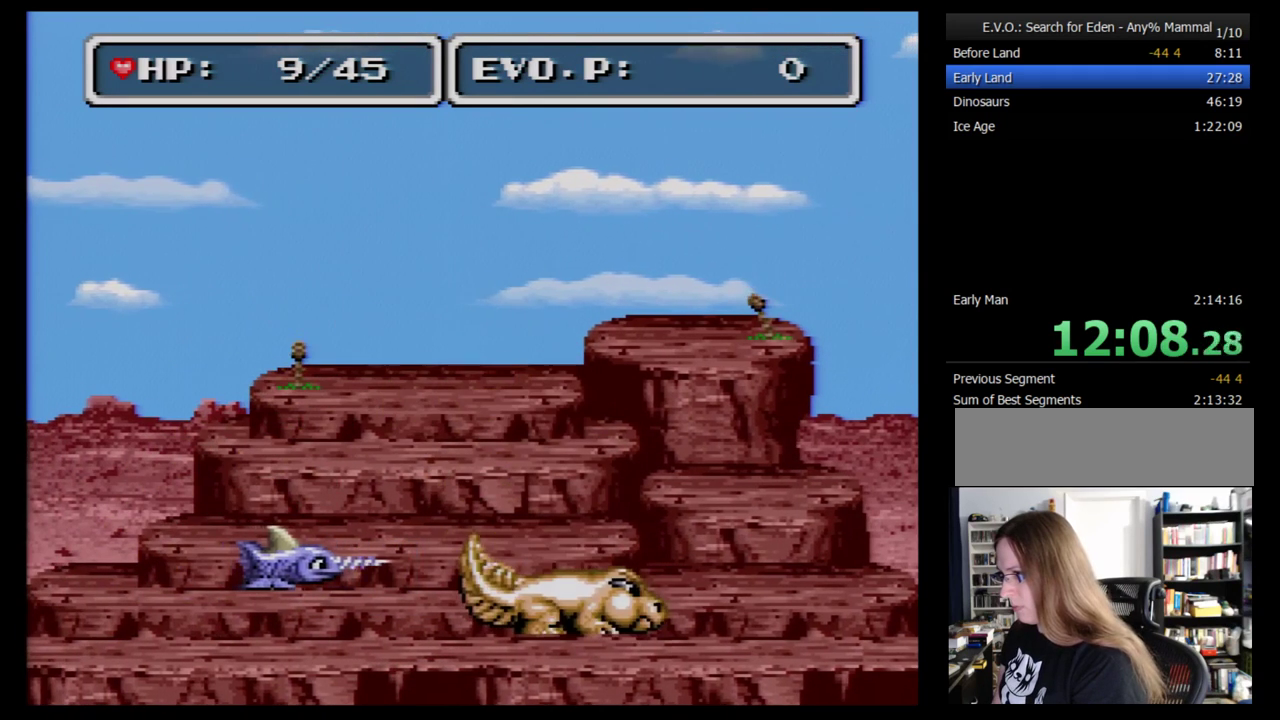
{"buttons": [], "events": [[103, "A", "down"], [224, "A", "up"], [466, "DPAD_RIGHT", "up"]]}
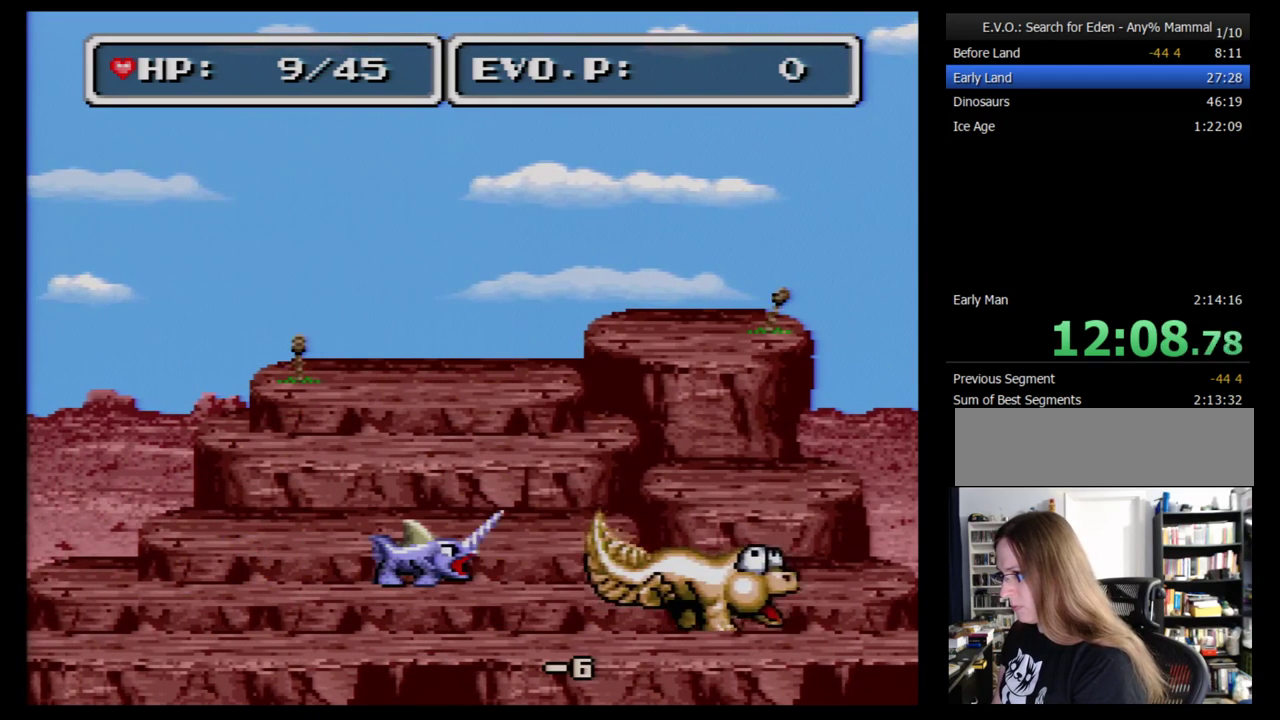
{"buttons": ["DPAD_RIGHT"], "events": [[190, "DPAD_RIGHT", "down"], [259, "DPAD_RIGHT", "up"], [328, "DPAD_RIGHT", "down"]]}
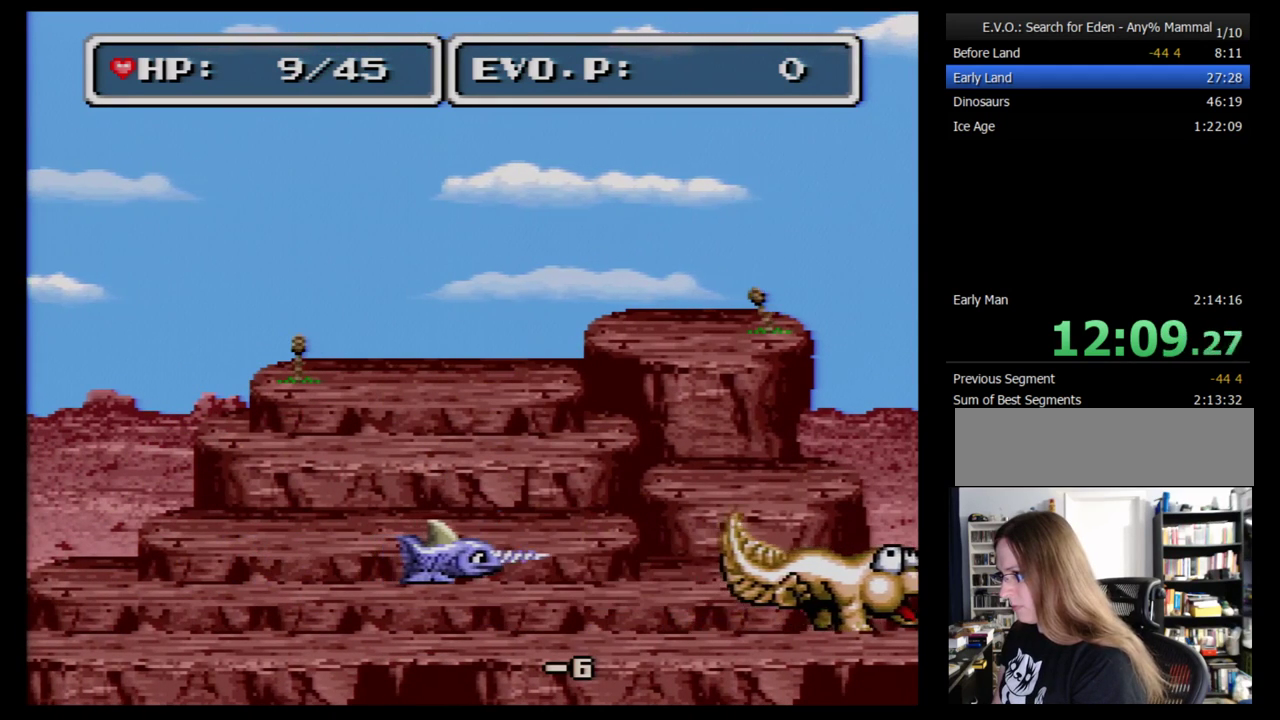
{"buttons": ["DPAD_RIGHT"], "events": []}
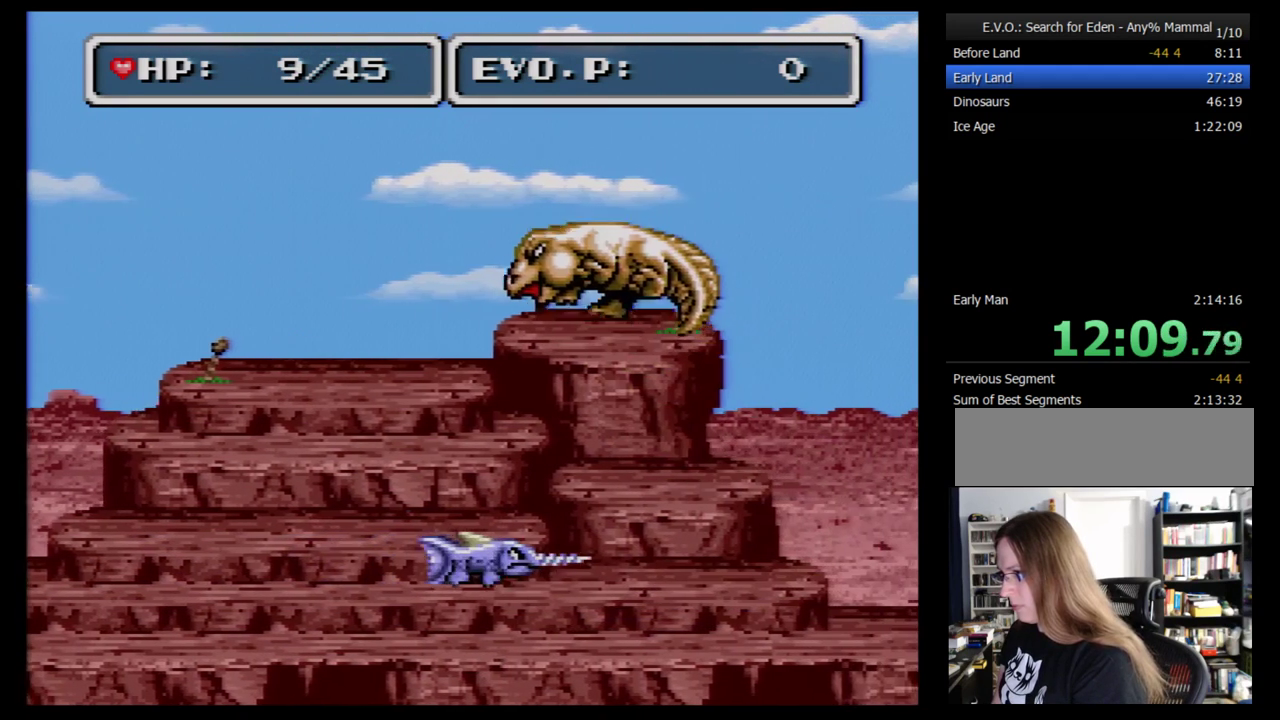
{"buttons": [], "events": [[155, "DPAD_RIGHT", "up"], [224, "DPAD_LEFT", "down"], [466, "DPAD_LEFT", "up"]]}
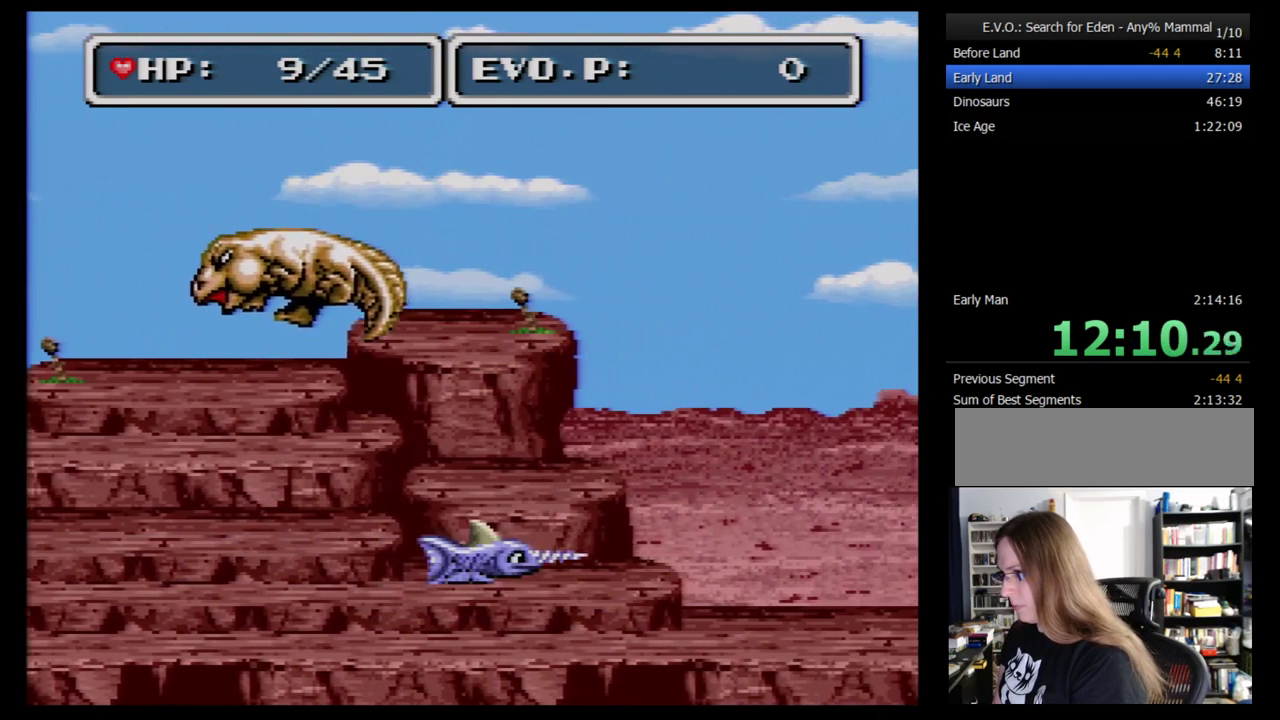
{"buttons": ["DPAD_LEFT"], "events": [[155, "DPAD_LEFT", "down"]]}
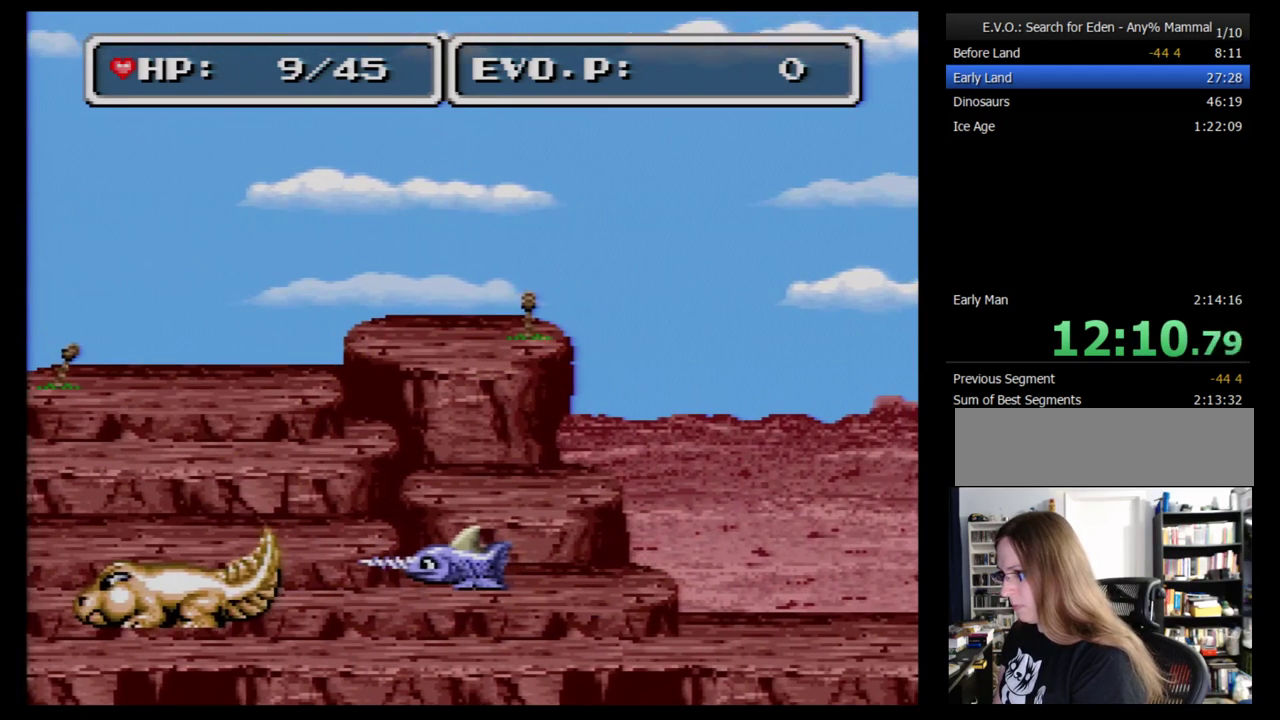
{"buttons": [], "events": [[86, "A", "down"], [224, "A", "up"], [431, "DPAD_LEFT", "up"]]}
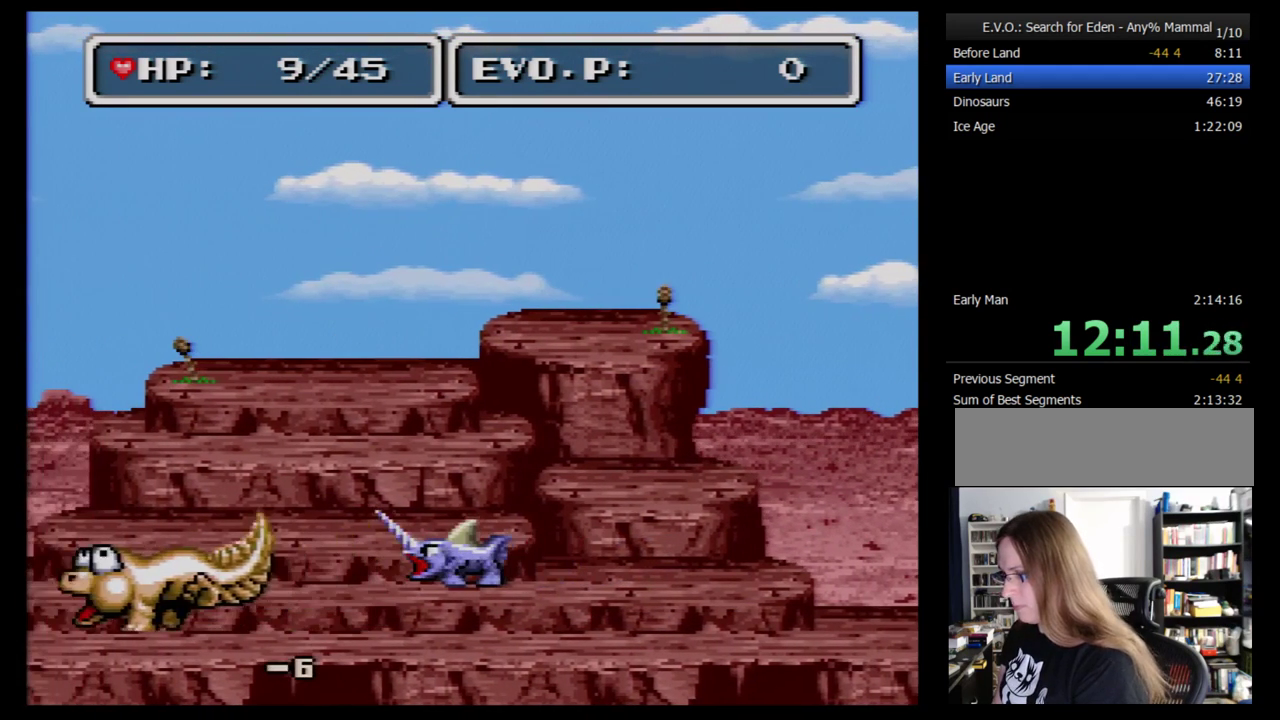
{"buttons": ["DPAD_LEFT"], "events": [[52, "DPAD_LEFT", "down"], [155, "DPAD_LEFT", "up"], [224, "DPAD_LEFT", "down"]]}
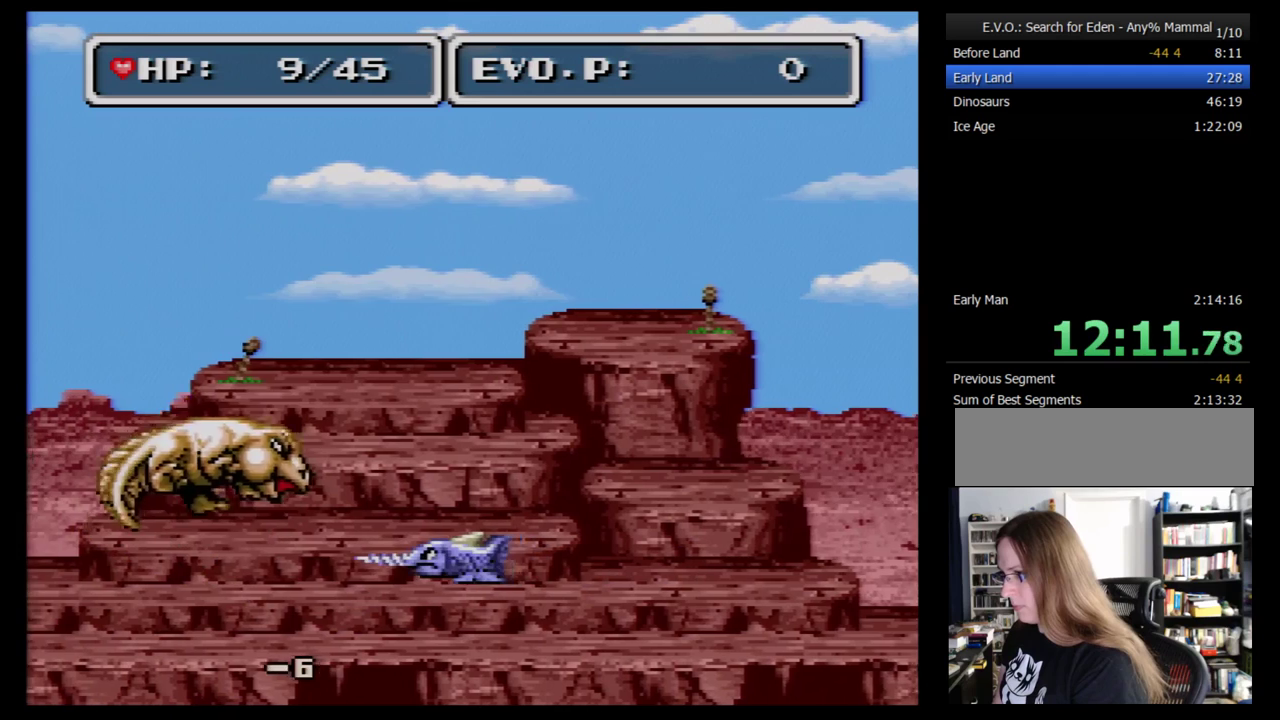
{"buttons": [], "events": [[190, "DPAD_LEFT", "up"], [276, "DPAD_RIGHT", "down"], [431, "DPAD_RIGHT", "up"]]}
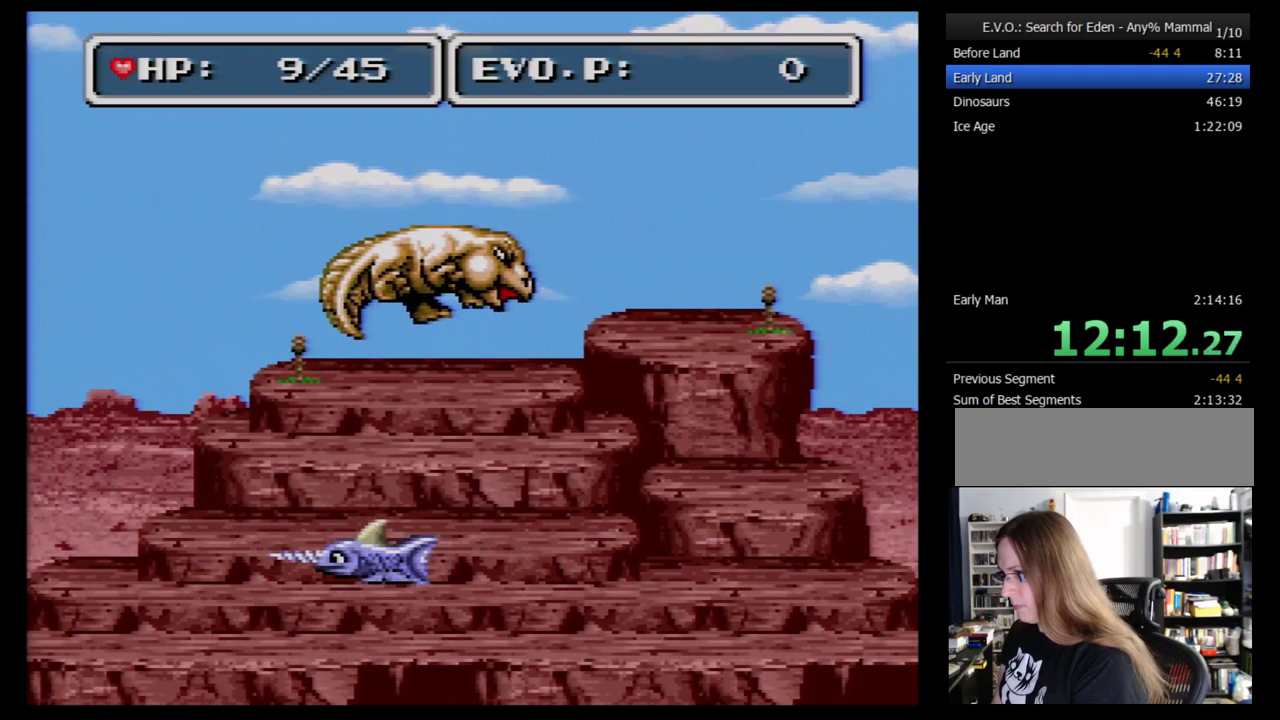
{"buttons": ["A", "DPAD_RIGHT"], "events": [[86, "DPAD_RIGHT", "down"], [397, "A", "down"]]}
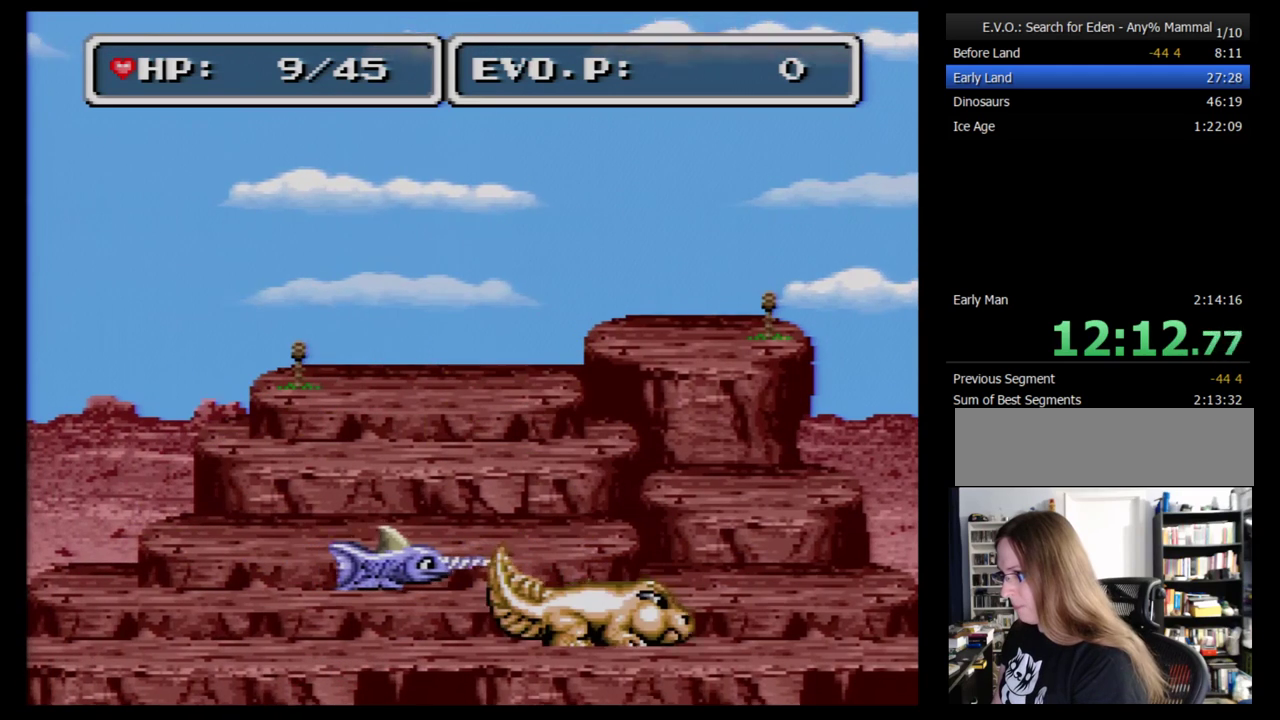
{"buttons": ["Y"], "events": [[17, "A", "up"], [224, "A", "down"], [293, "A", "up"], [328, "DPAD_RIGHT", "up"], [397, "Y", "down"]]}
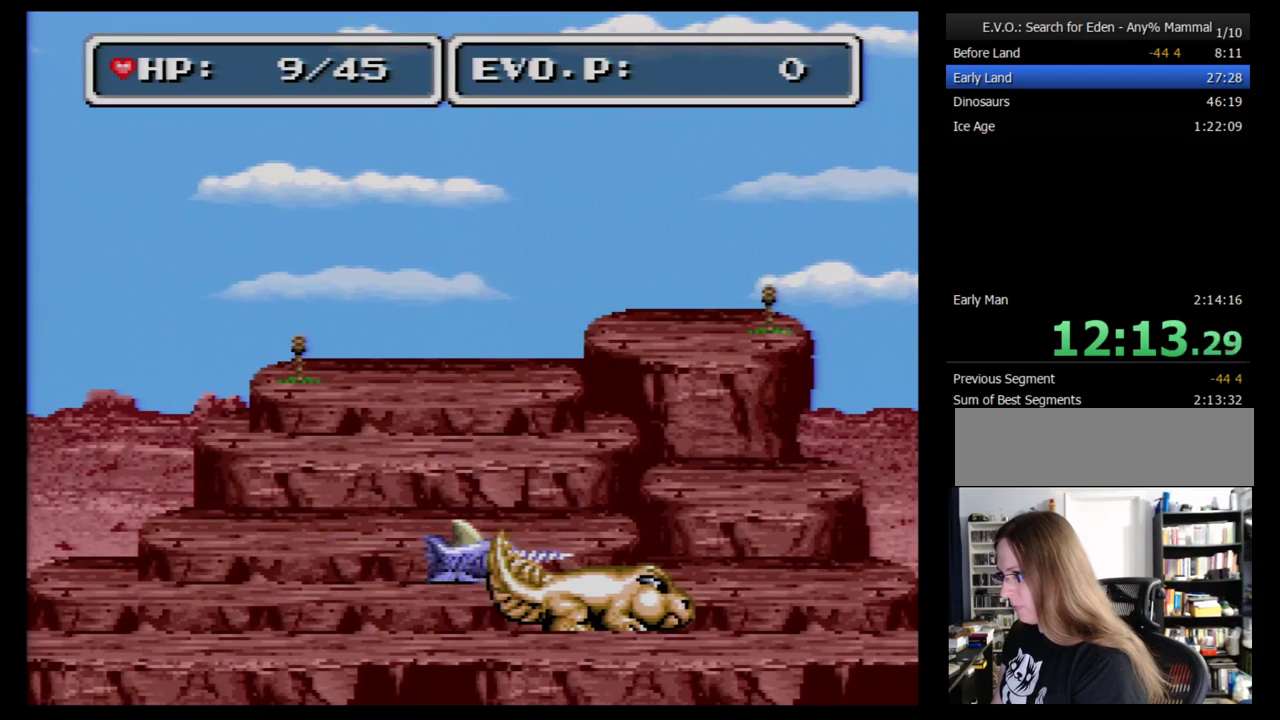
{"buttons": [], "events": [[17, "Y", "up"], [86, "Y", "down"], [224, "Y", "up"], [259, "Y", "down"], [328, "Y", "up"], [397, "Y", "down"], [466, "DPAD_RIGHT", "down"], [483, "DPAD_RIGHT", "up"], [483, "Y", "up"]]}
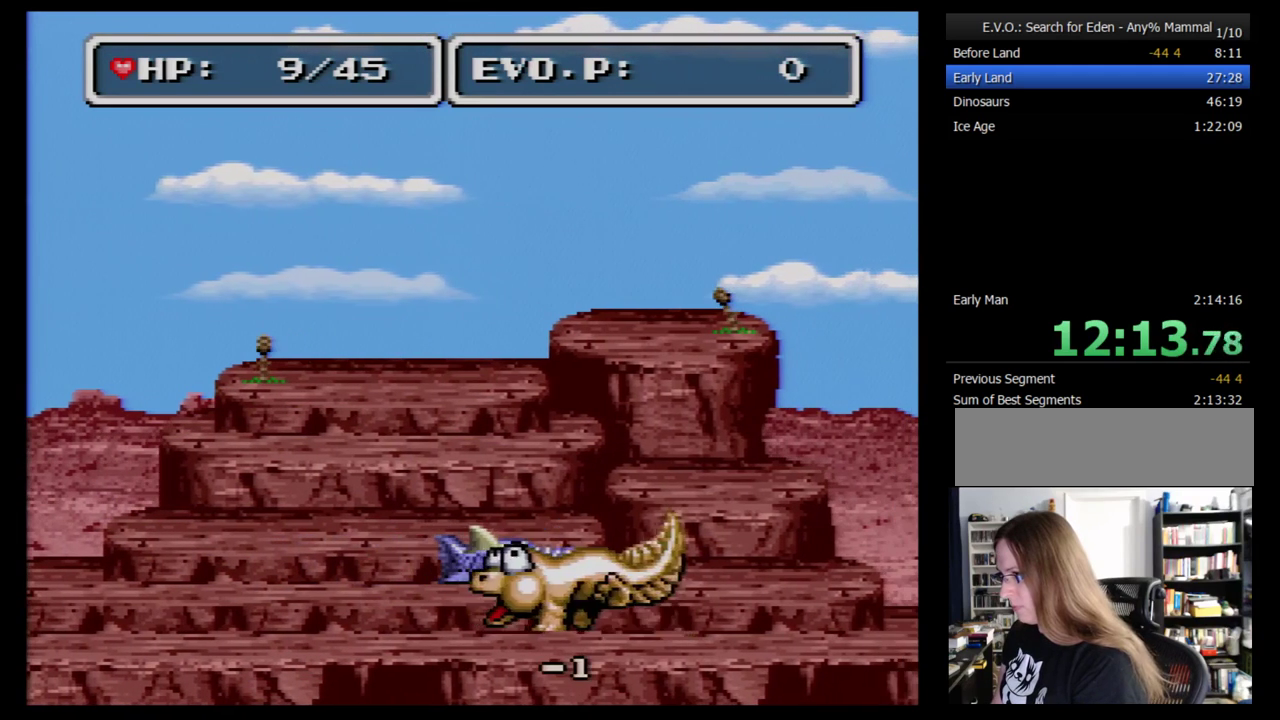
{"buttons": ["DPAD_RIGHT"], "events": [[17, "Y", "down"], [121, "Y", "up"], [190, "Y", "down"], [259, "Y", "up"], [328, "DPAD_RIGHT", "down"], [397, "DPAD_RIGHT", "up"], [466, "DPAD_RIGHT", "down"]]}
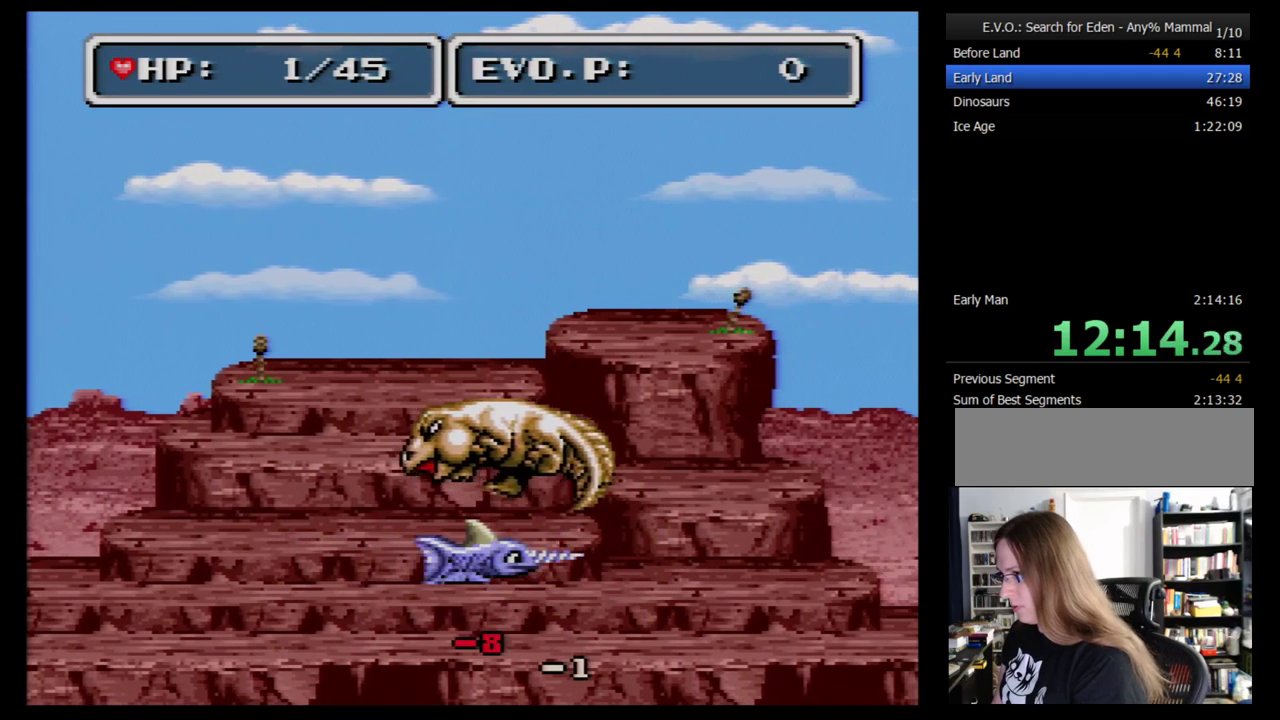
{"buttons": ["DPAD_LEFT"], "events": [[17, "DPAD_RIGHT", "up"], [86, "DPAD_RIGHT", "down"], [293, "DPAD_RIGHT", "up"], [397, "DPAD_LEFT", "down"]]}
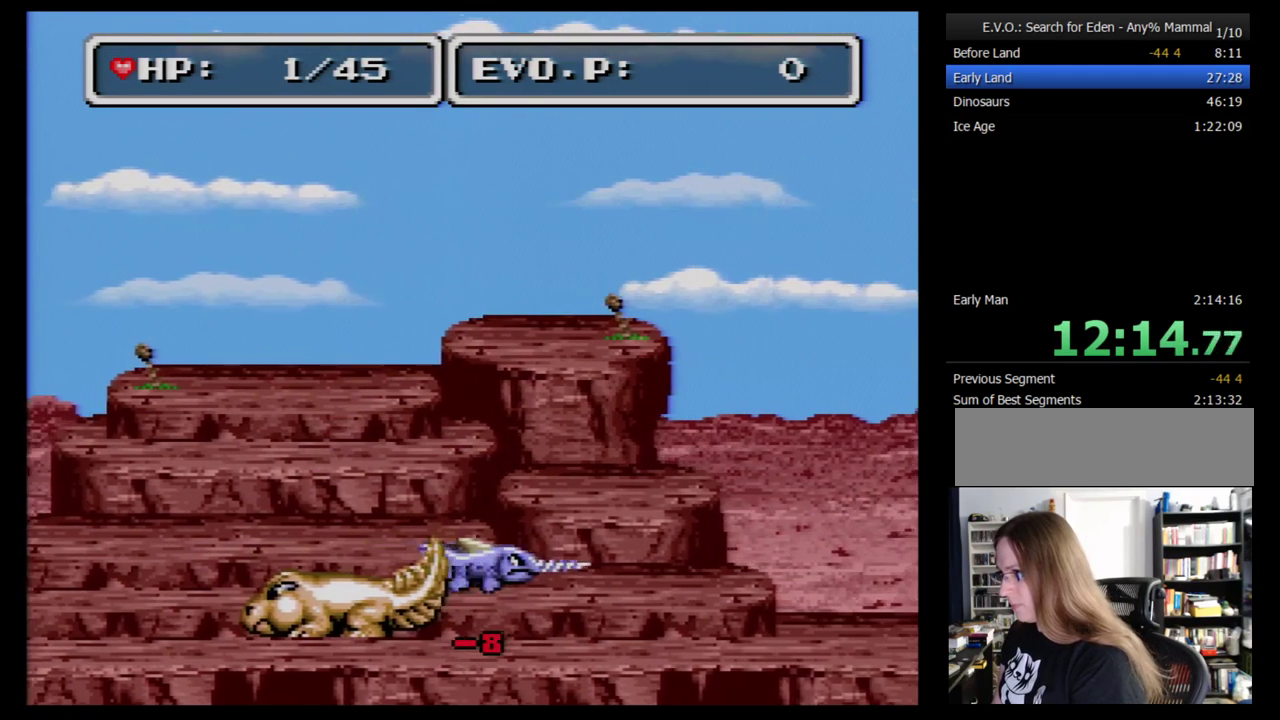
{"buttons": ["A", "DPAD_LEFT"], "events": [[17, "DPAD_LEFT", "up"], [155, "DPAD_LEFT", "down"], [207, "DPAD_LEFT", "up"], [259, "DPAD_LEFT", "down"], [431, "A", "down"]]}
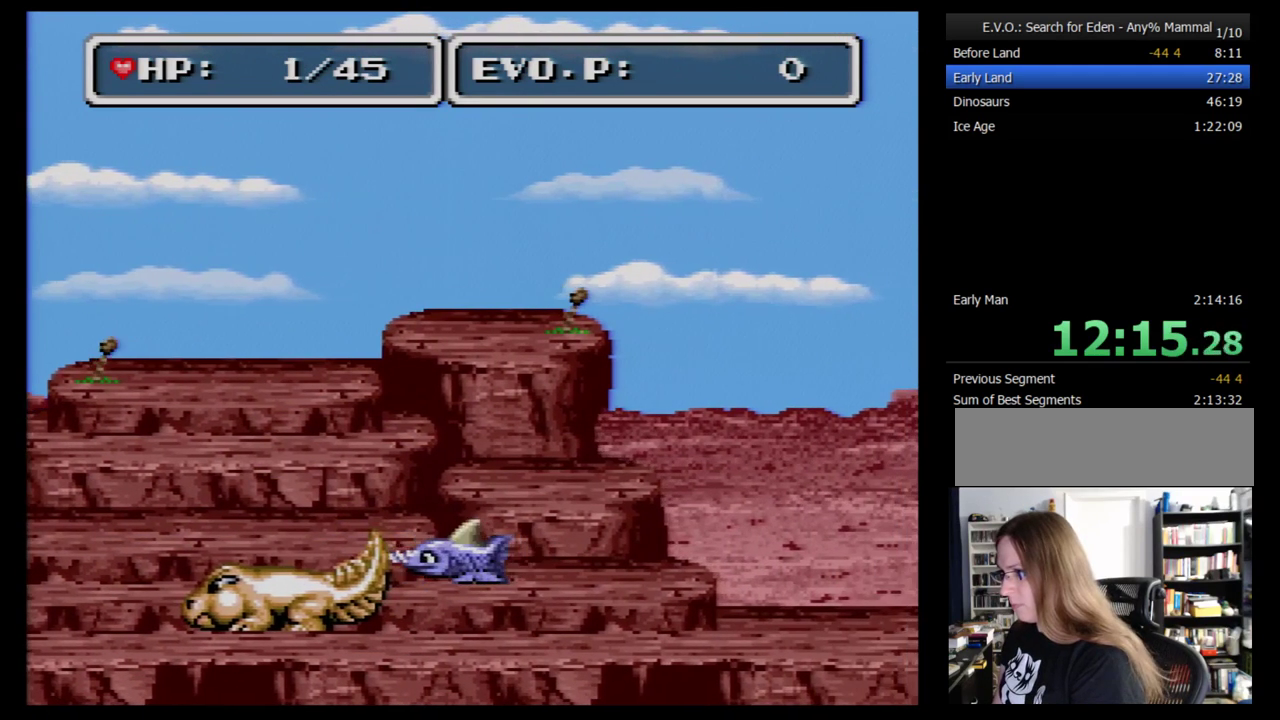
{"buttons": [], "events": [[52, "A", "up"], [241, "DPAD_LEFT", "up"], [397, "DPAD_LEFT", "down"], [483, "DPAD_LEFT", "up"]]}
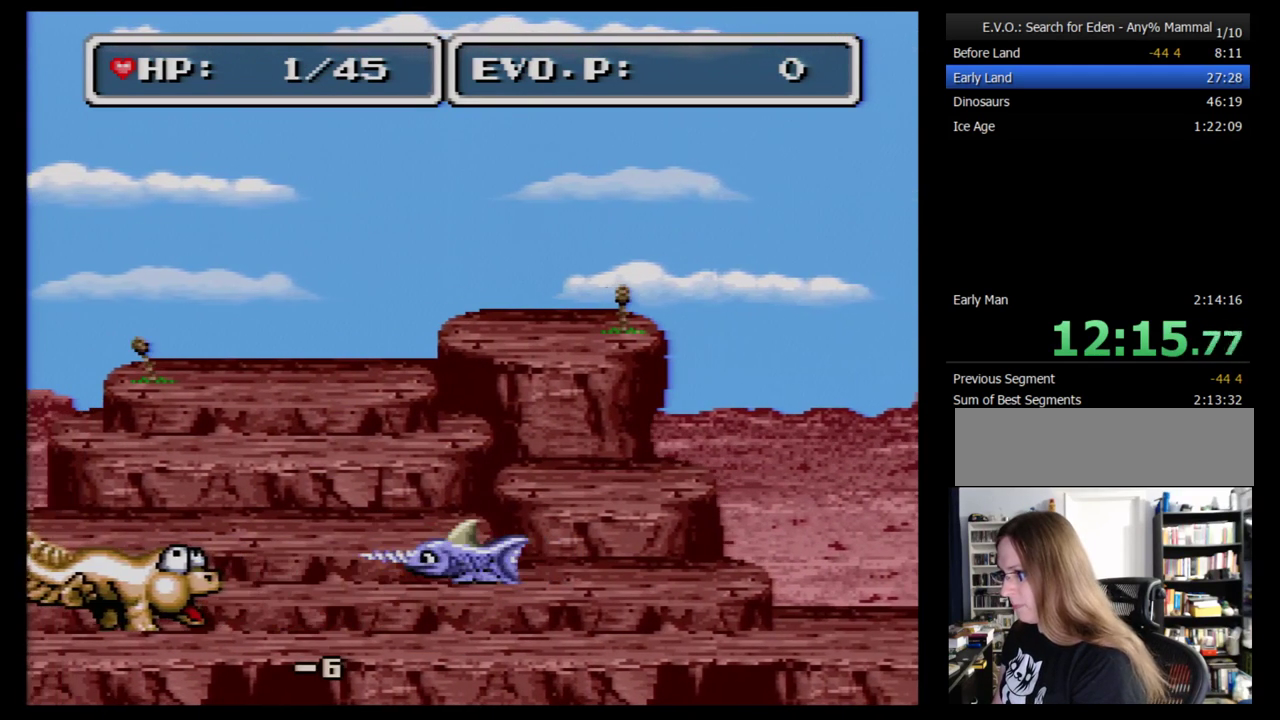
{"buttons": ["DPAD_LEFT"], "events": [[52, "DPAD_LEFT", "down"]]}
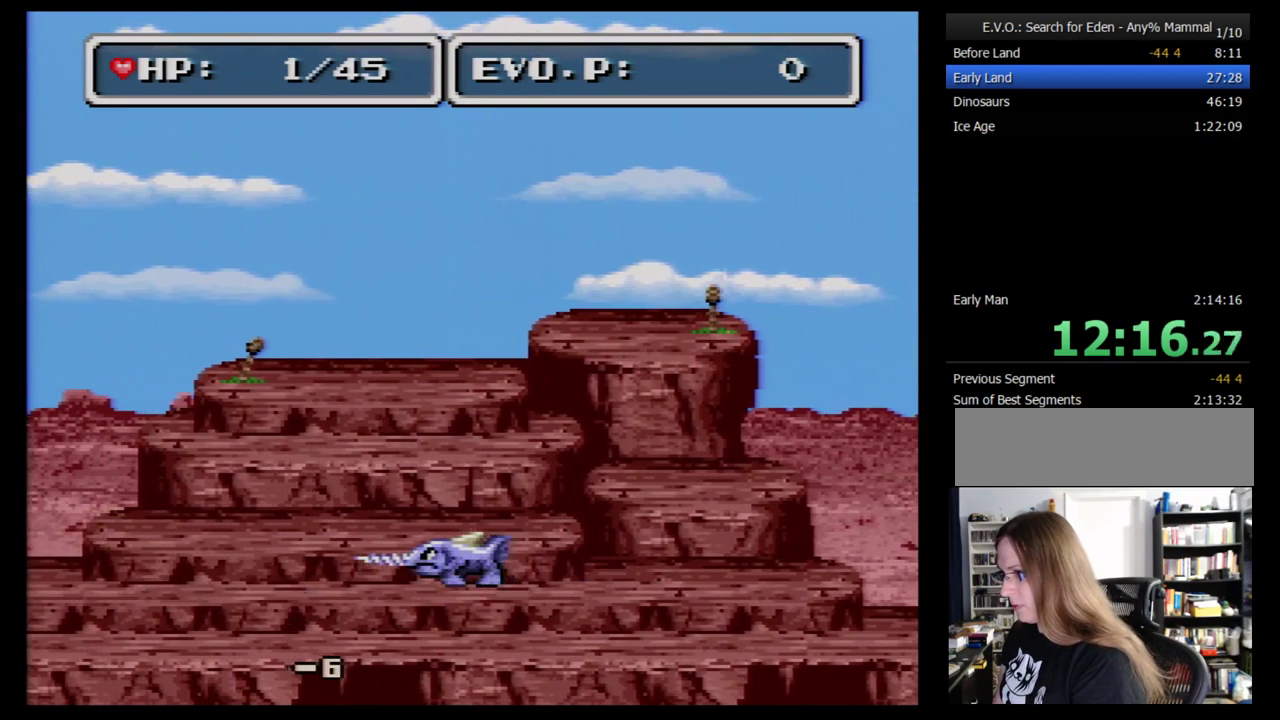
{"buttons": ["DPAD_RIGHT"], "events": [[121, "DPAD_LEFT", "up"], [138, "DPAD_RIGHT", "down"]]}